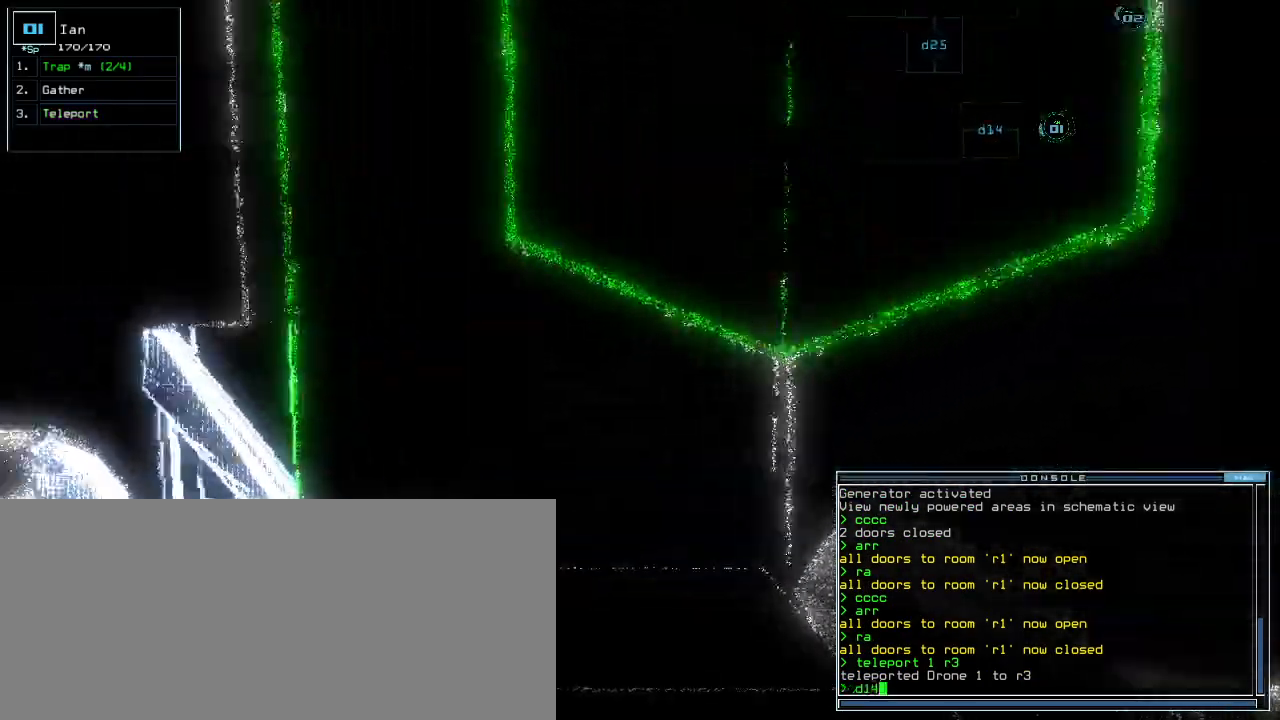
Gameplay with keyboard; each line is a JSON object with the keys held at the frame after it. "events" lists presses ("down") and releases ("up") of ".", "0", "1", "2", "3", "4", "5", "6", "7", "8", "9", "a", "b", "backspace", "c", "caps_lock", "comma", "ctrl_l", "ctrl_r", "d", "down", "e", "equals", "escape", "f", "f1", "f11", "f12", "g", "h", "i", "j", "k", "l", "left", "m", "minus", "n", "o", "p", "q", "quote", "r", "return", "right", "s", "semicolon", "shift_l", "shift_r", "space", "t", "tab", "tilde", "u", "up", "v", "w", "x", "y" and "z" between this image and that frame as [ms after this image, input, new state], when the widget could be followed in between. No other keys are recorded. Mouse input is not recorded.
{"keys": ["space", "up"]}
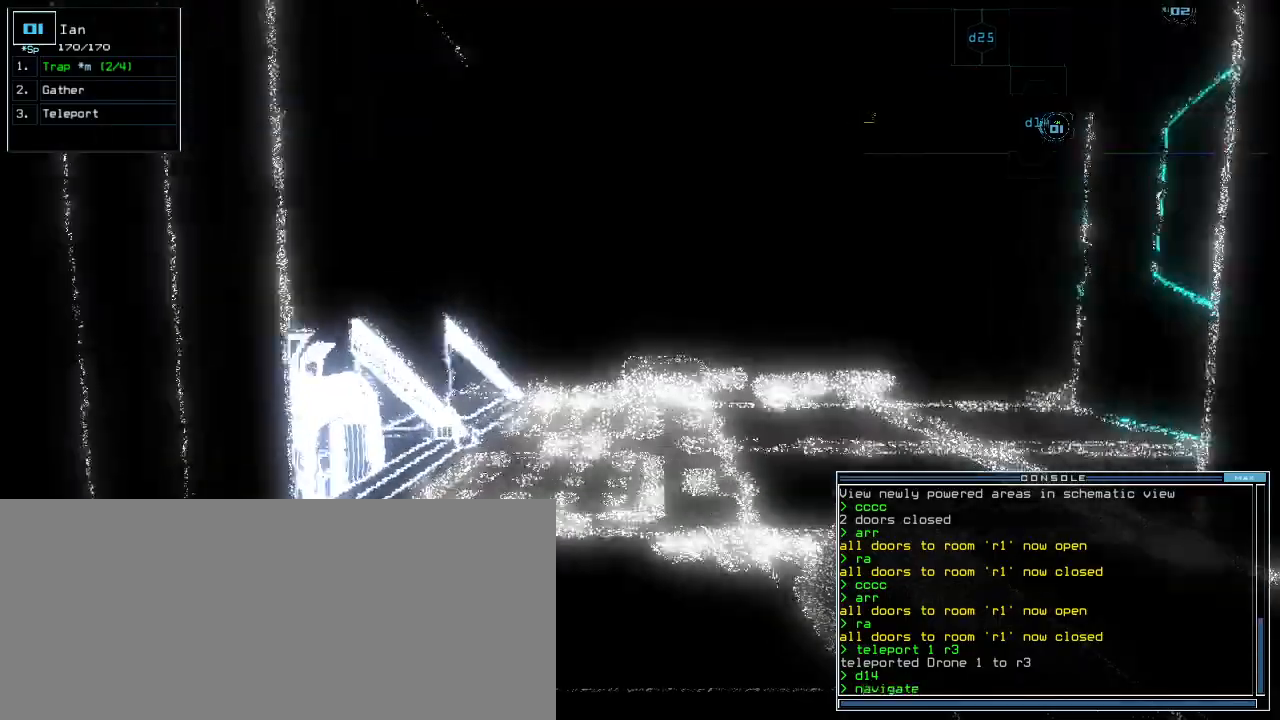
{"keys": ["up"], "events": [[20, "space", "up"], [40, "2", "down"], [120, "2", "up"], [360, "return", "down"], [420, "return", "up"]]}
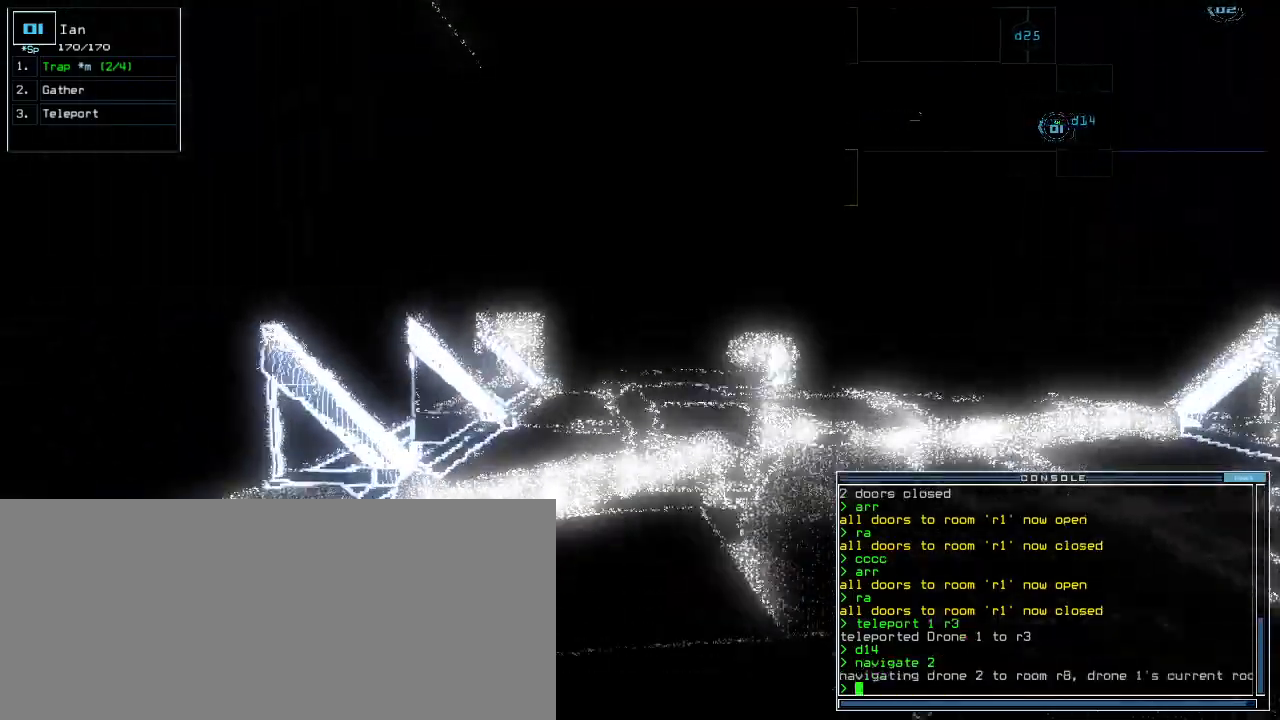
{"keys": ["up"], "events": [[120, "right", "down"], [200, "right", "up"]]}
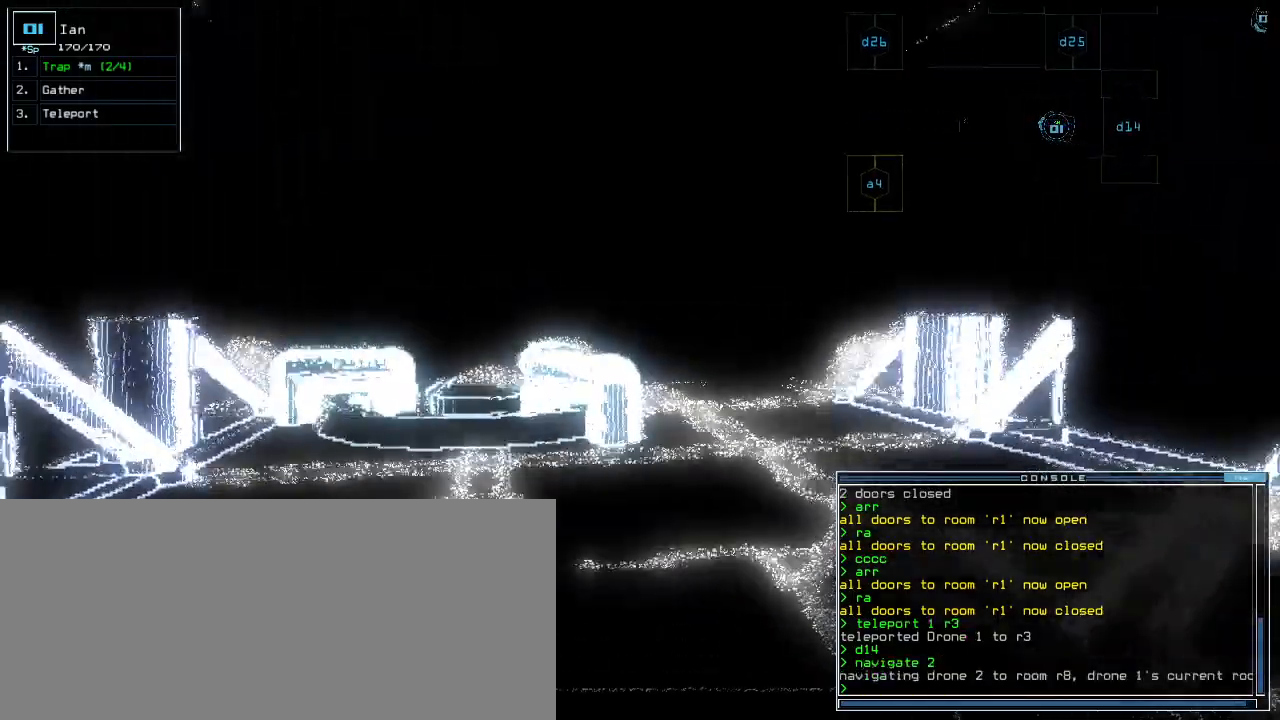
{"keys": ["up"], "events": []}
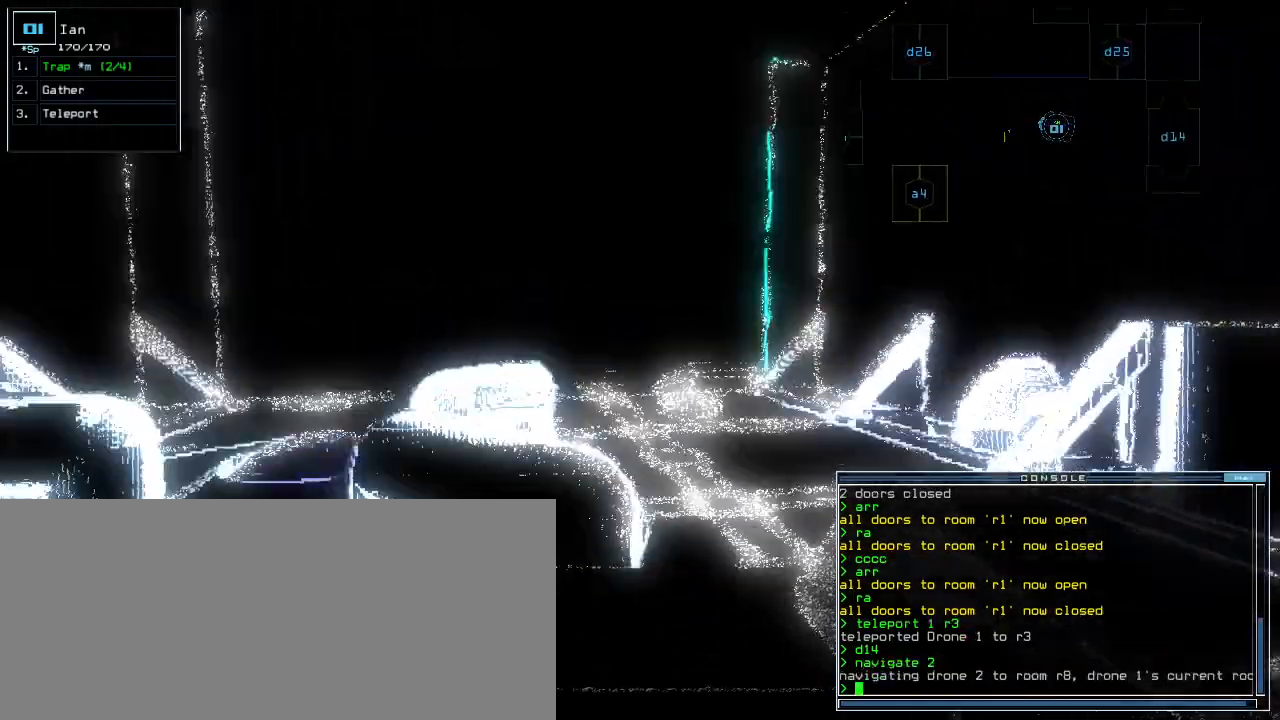
{"keys": ["up"], "events": []}
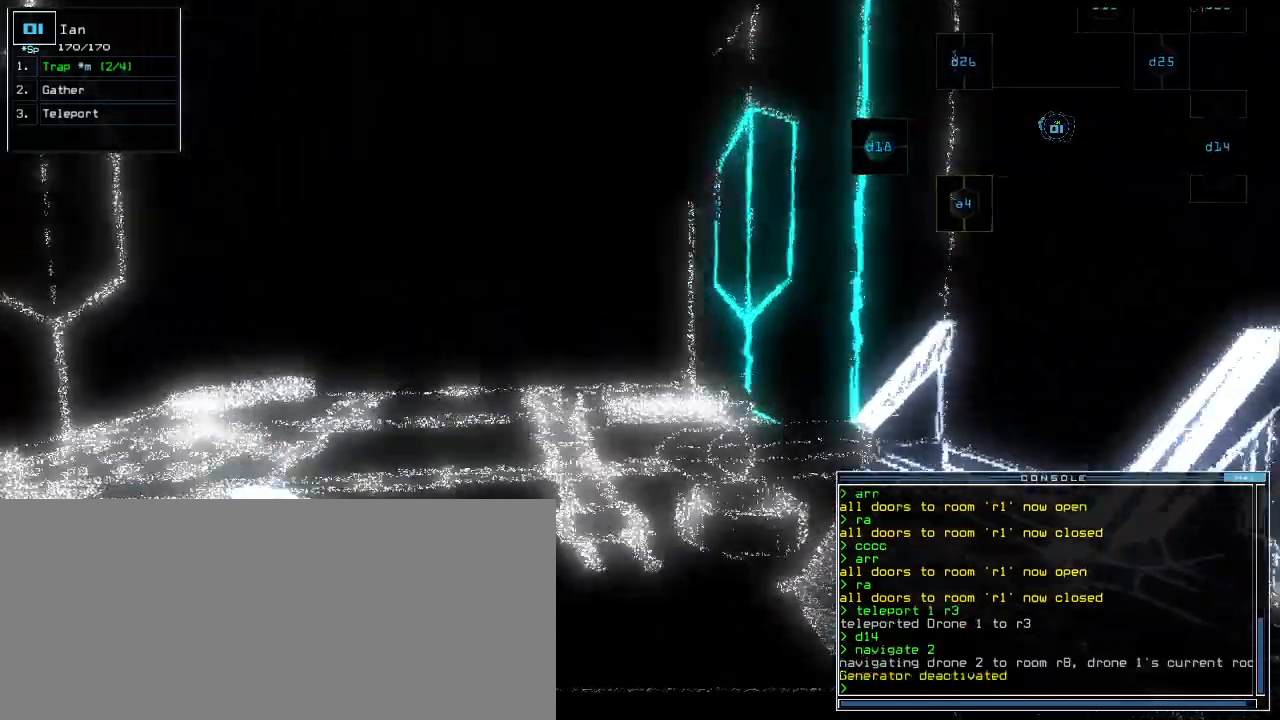
{"keys": ["up"], "events": []}
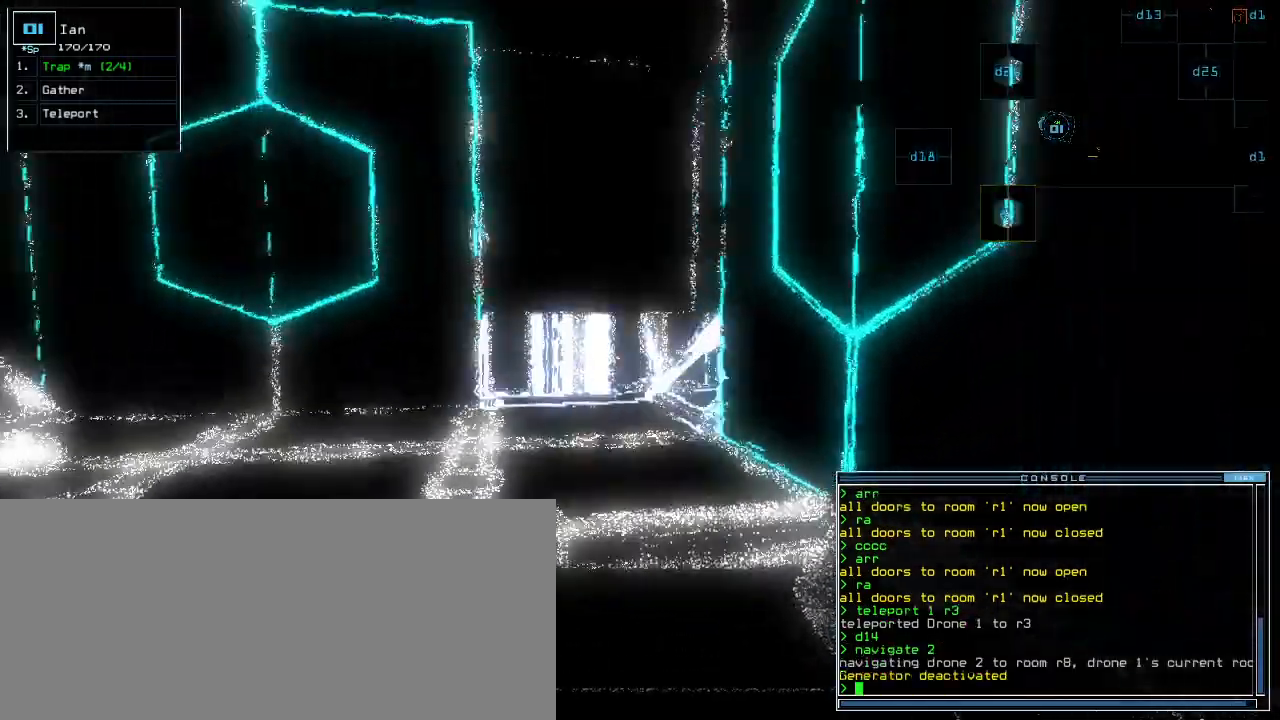
{"keys": [], "events": [[40, "space", "down"], [60, "up", "up"], [120, "space", "up"]]}
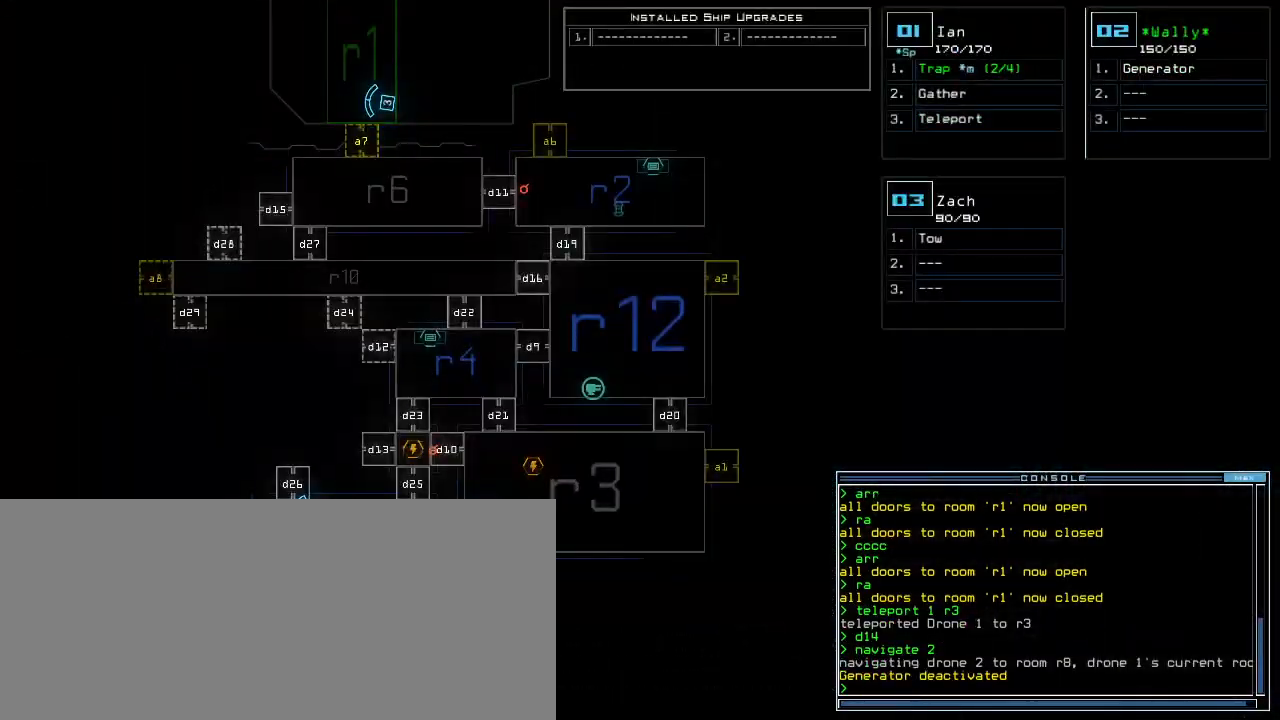
{"keys": [], "events": []}
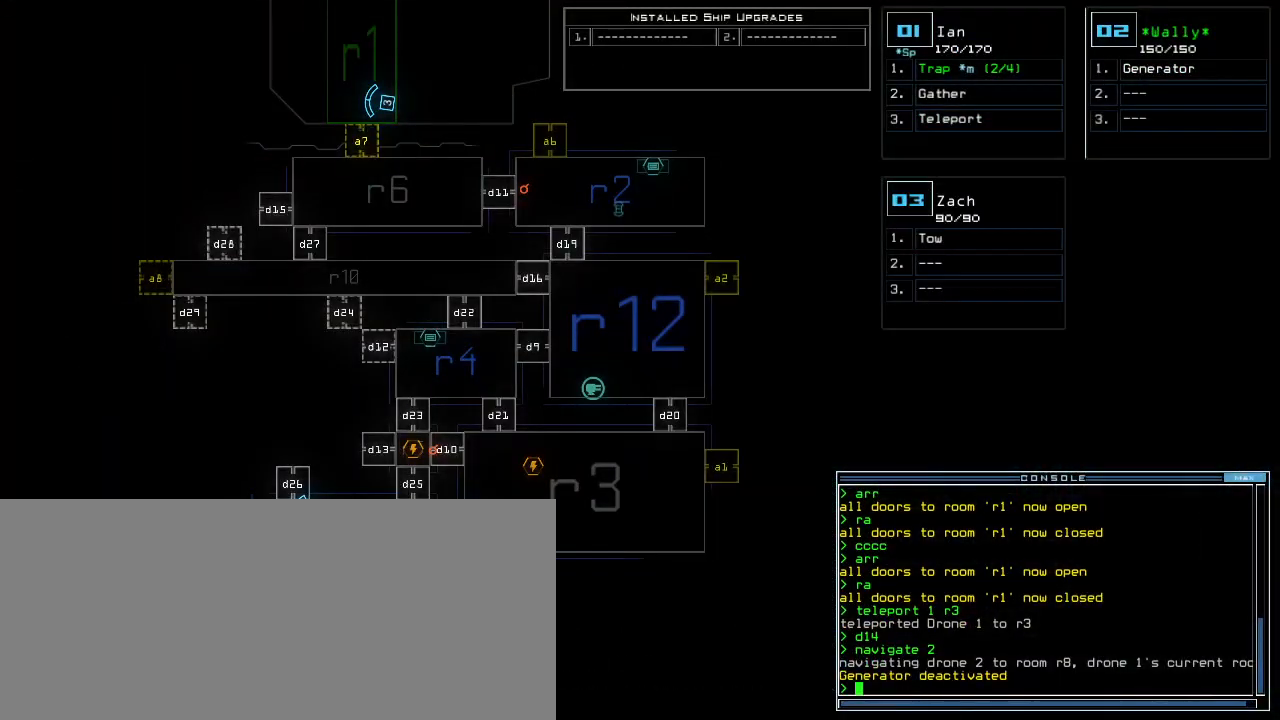
{"keys": [], "events": []}